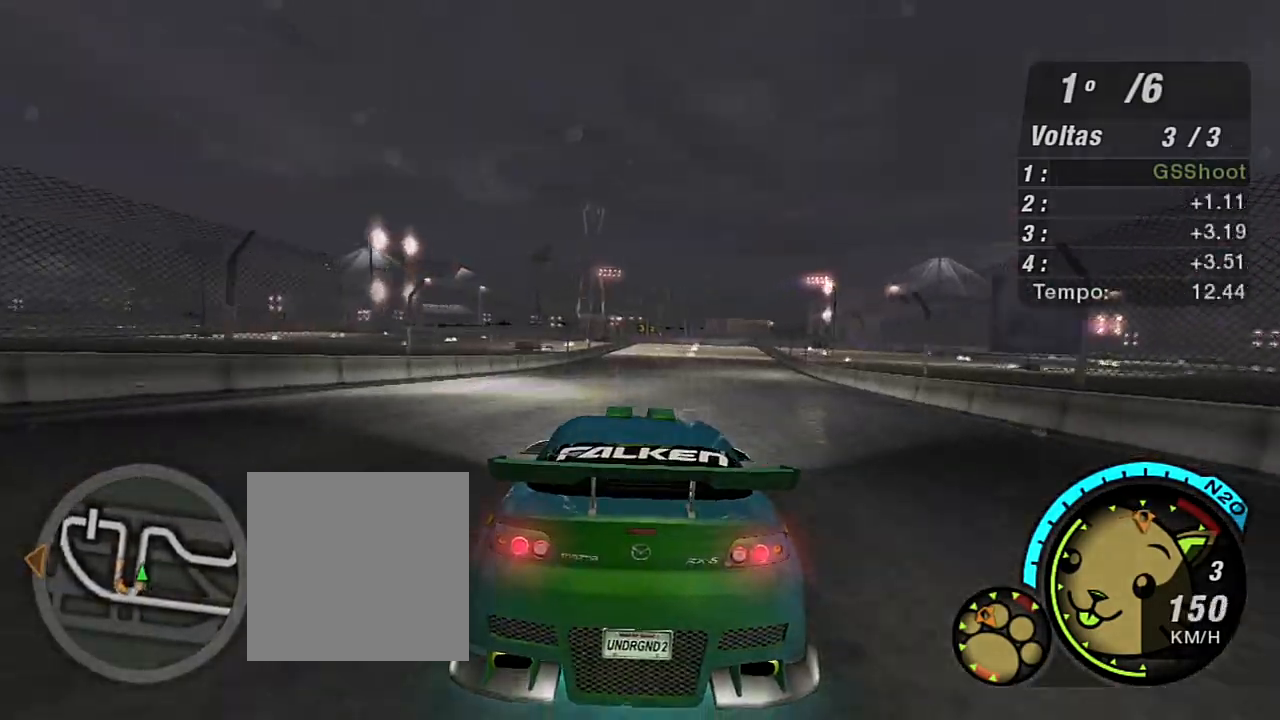
Gameplay with a controller (Xbox layout); each line is a JSON object with the inputs held at the frame after it. "events" lists button and stick changes between this image and that frame as [ms after this image, input, new state], when the widget could be followed in between.
{"buttons": ["R2"], "left_stick": "center", "right_stick": "center", "events": [[401, "left_stick", "up-left"], [501, "left_stick", "center"]]}
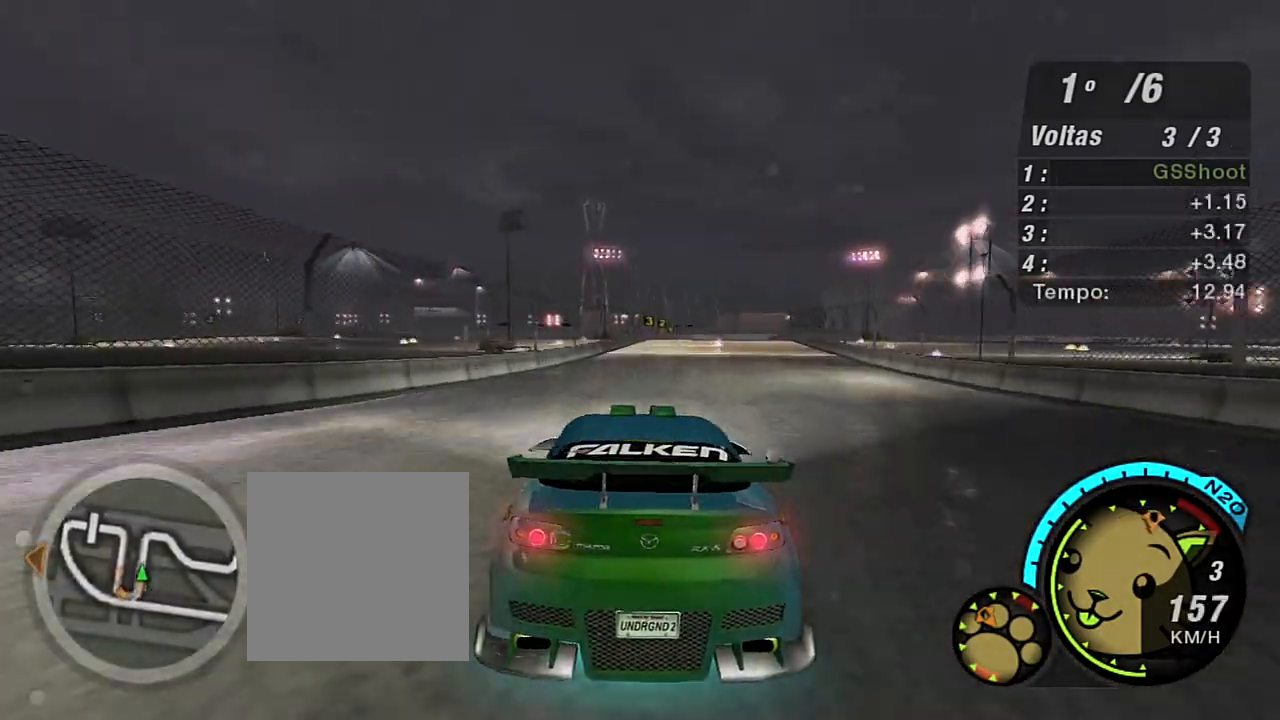
{"buttons": ["R2"], "left_stick": "up-right", "right_stick": "center", "events": [[233, "left_stick", "up-right"]]}
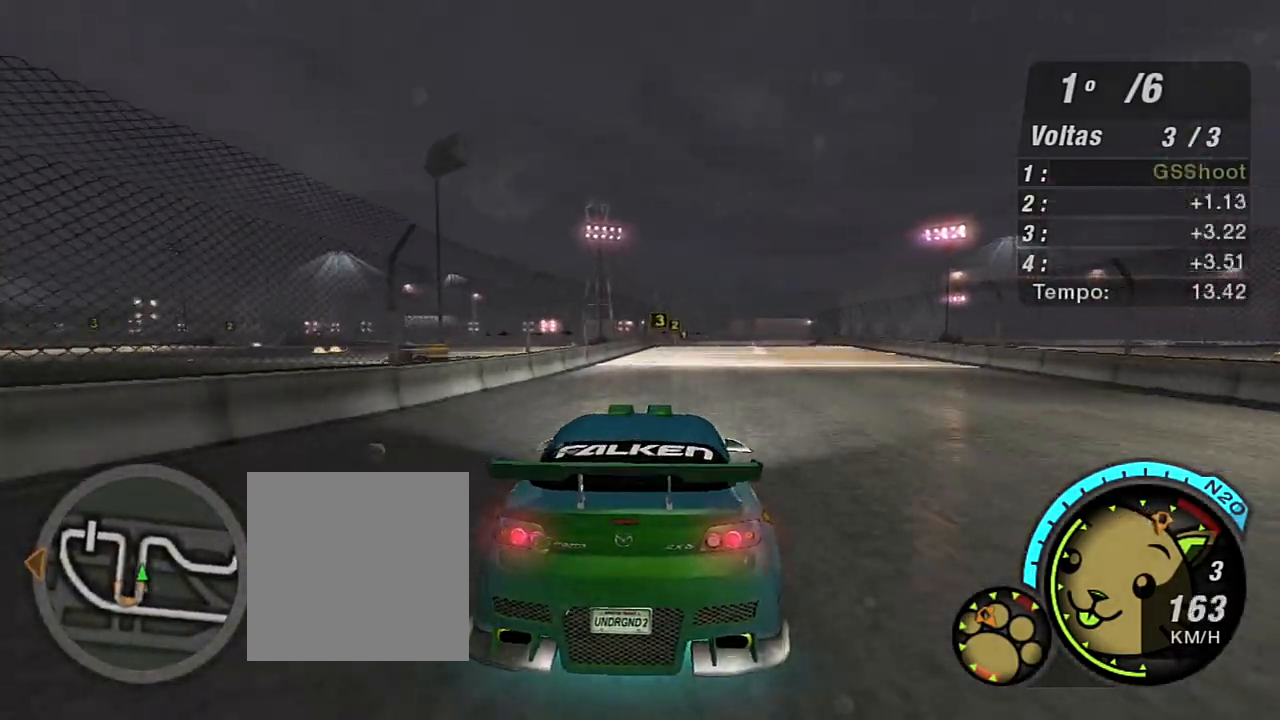
{"buttons": ["R2"], "left_stick": "up-left", "right_stick": "center", "events": [[234, "left_stick", "up"], [401, "left_stick", "up-left"]]}
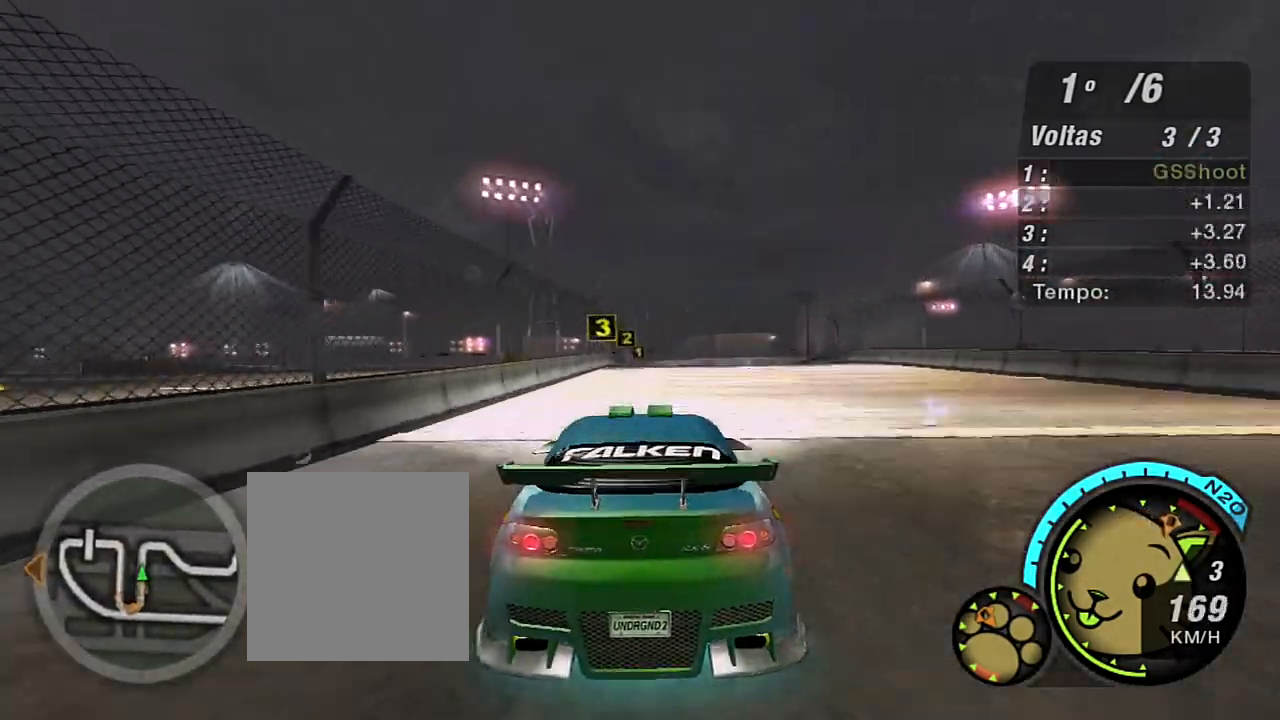
{"buttons": ["R2"], "left_stick": "up", "right_stick": "center", "events": [[267, "left_stick", "up-right"], [467, "left_stick", "up"]]}
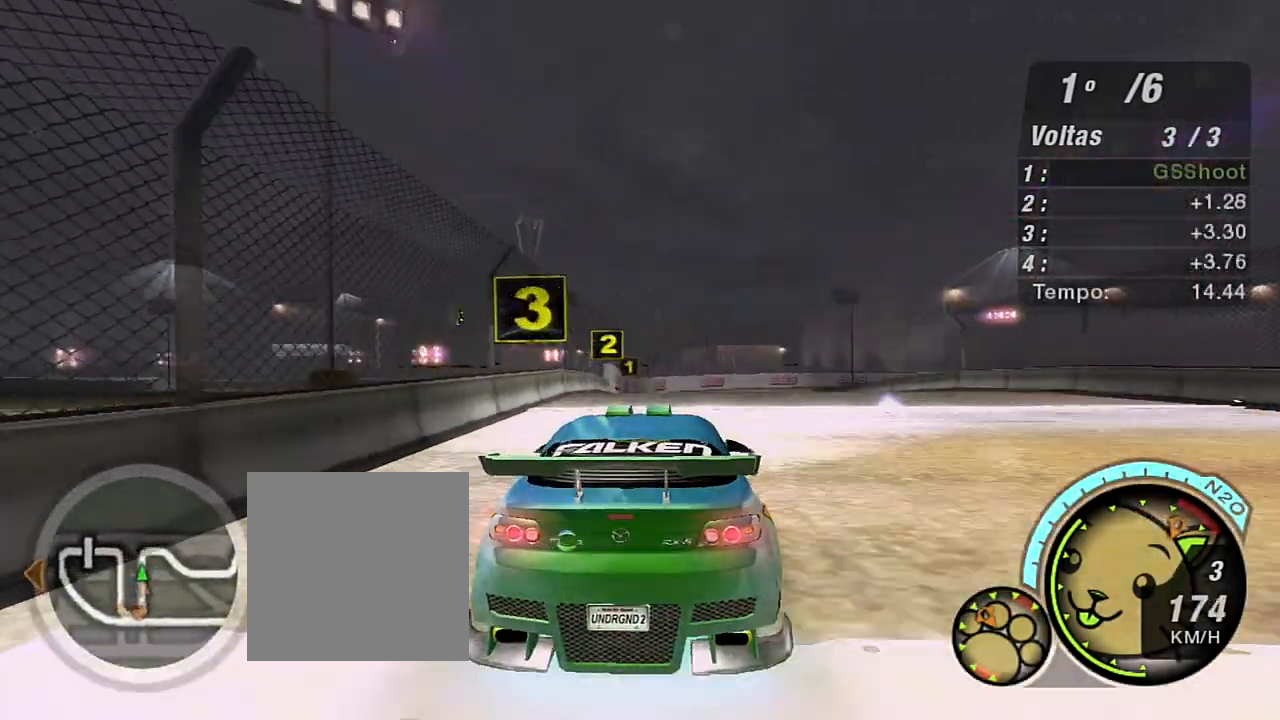
{"buttons": ["L2"], "left_stick": "center", "right_stick": "center", "events": [[100, "left_stick", "center"], [301, "R2", "up"], [401, "L2", "down"]]}
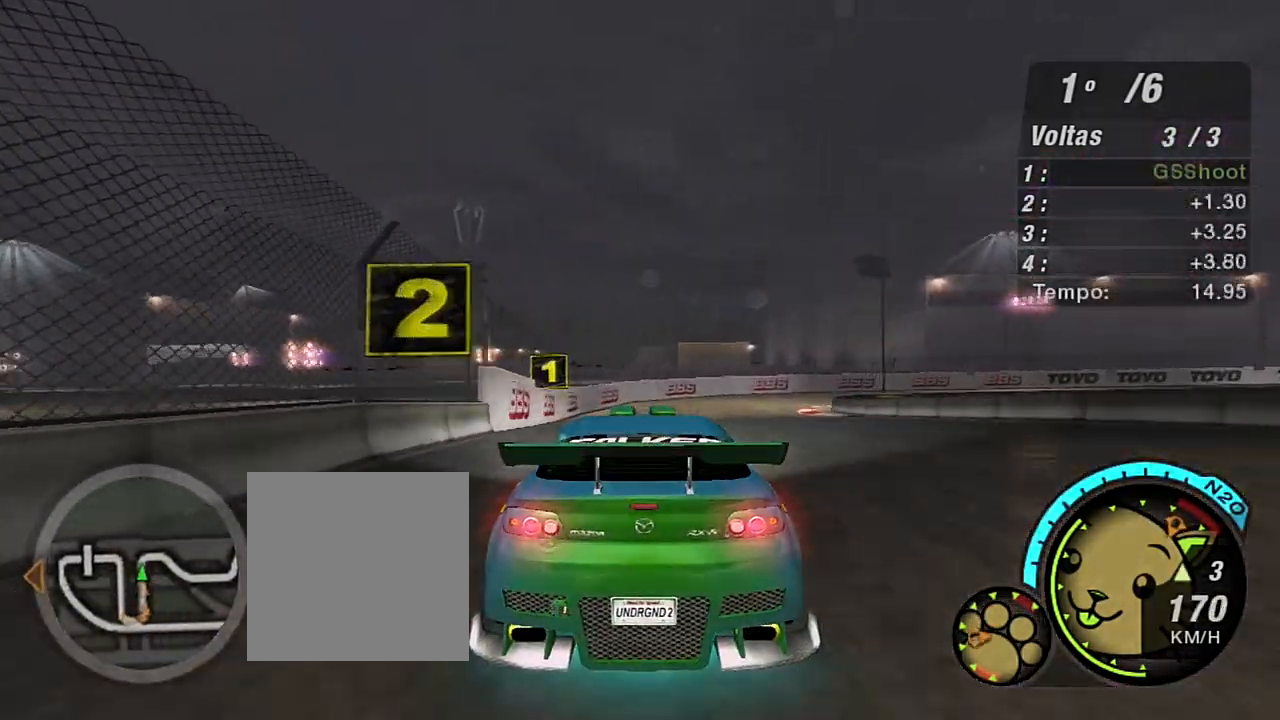
{"buttons": [], "left_stick": "right", "right_stick": "center", "events": [[33, "L2", "up"], [100, "L2", "down"], [133, "left_stick", "right"], [300, "L2", "up"]]}
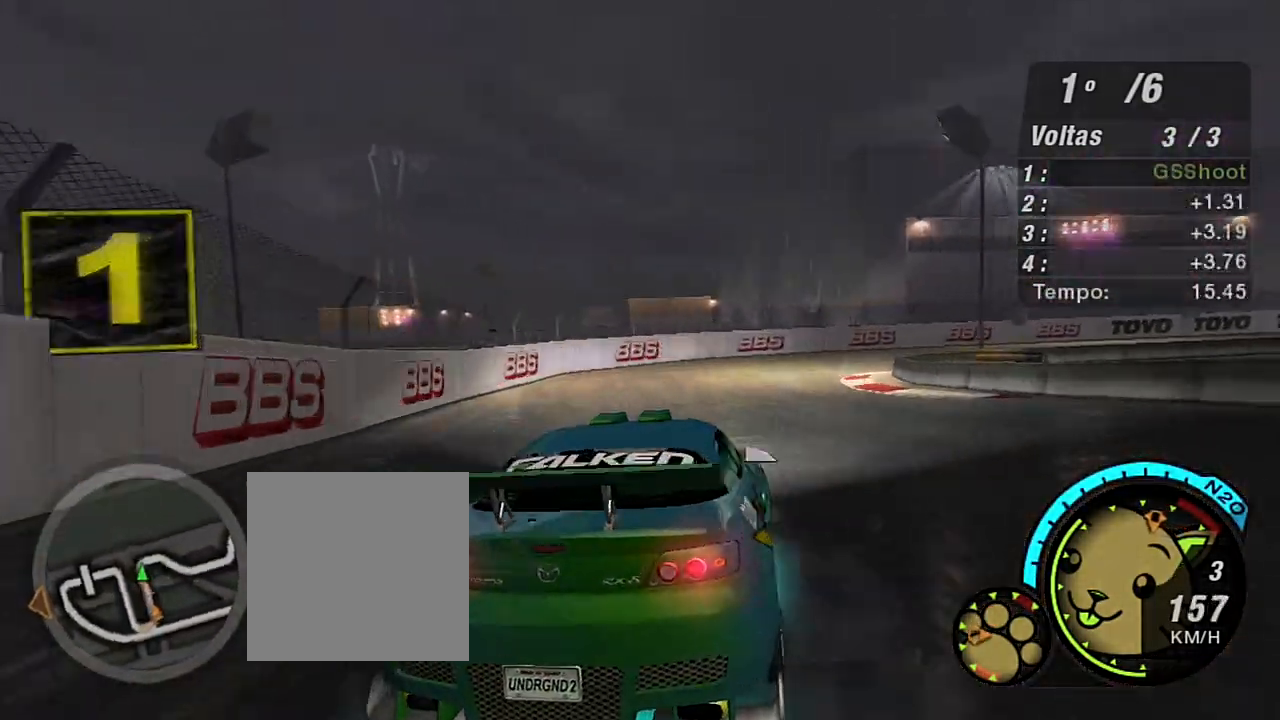
{"buttons": ["R2"], "left_stick": "right", "right_stick": "center", "events": [[67, "R2", "down"], [100, "left_stick", "up-right"], [200, "left_stick", "left"], [367, "left_stick", "right"]]}
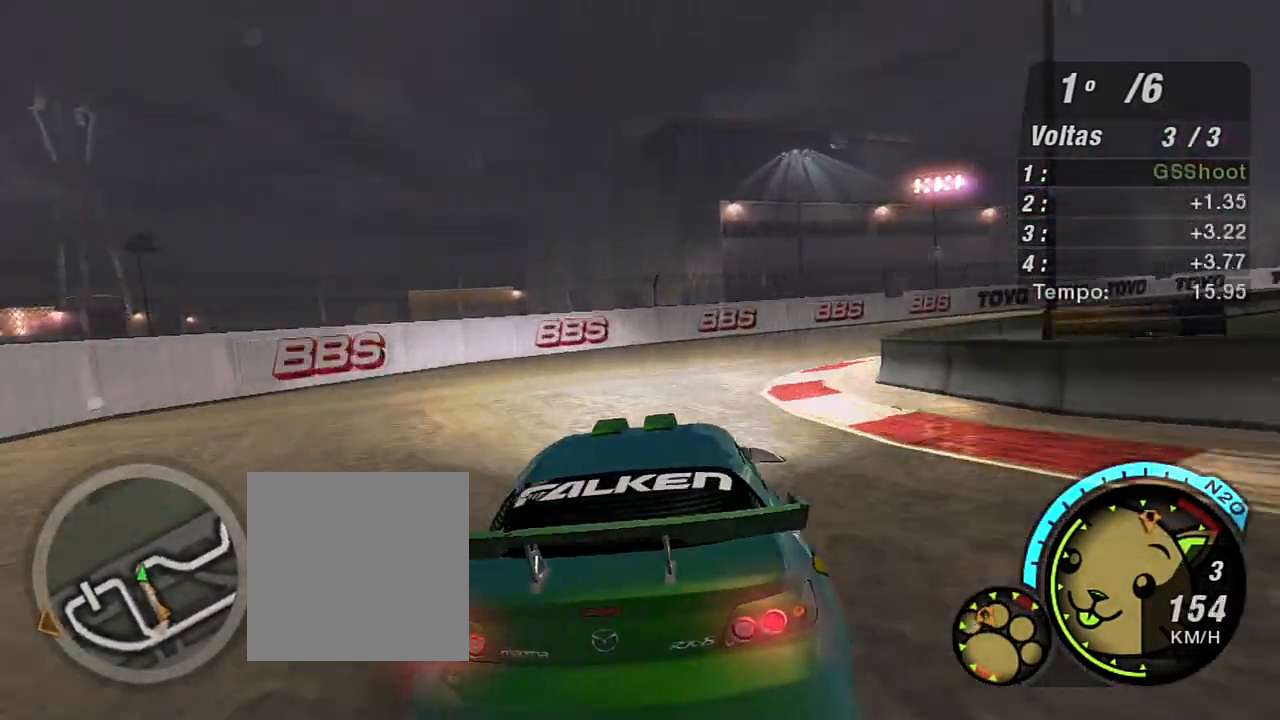
{"buttons": ["R2"], "left_stick": "right", "right_stick": "center", "events": []}
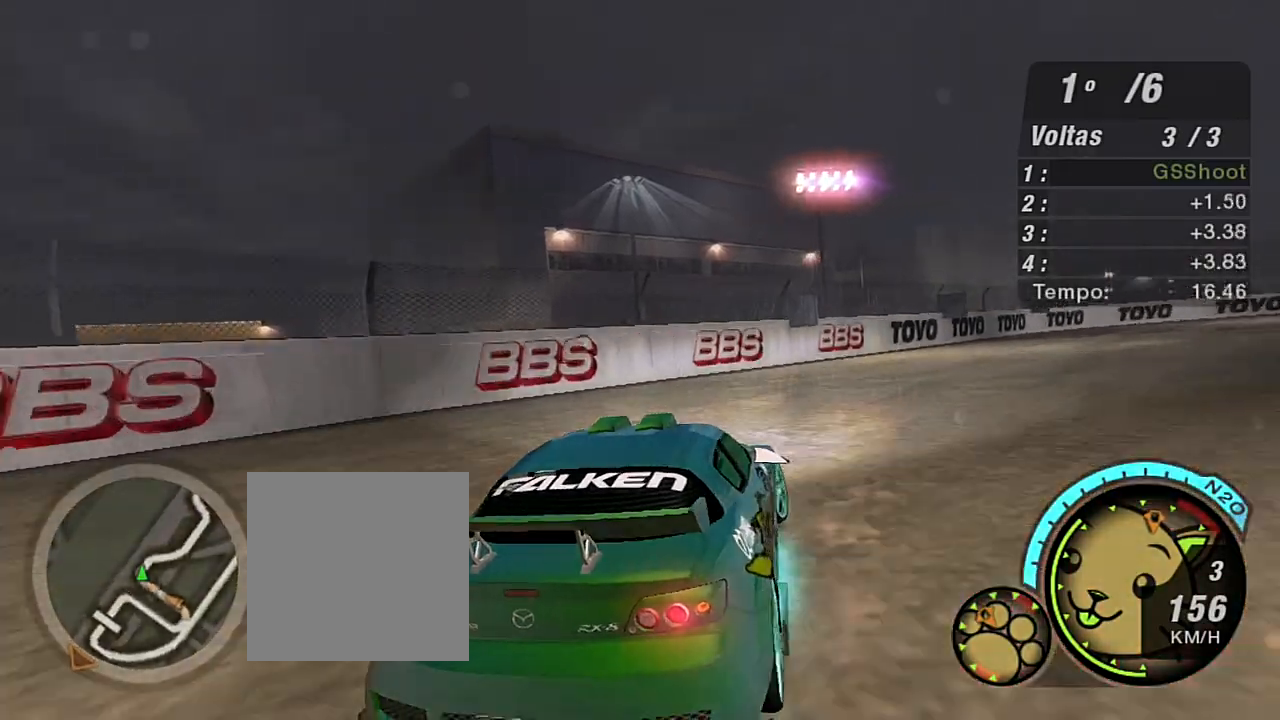
{"buttons": [], "left_stick": "right", "right_stick": "center", "events": [[167, "R2", "up"]]}
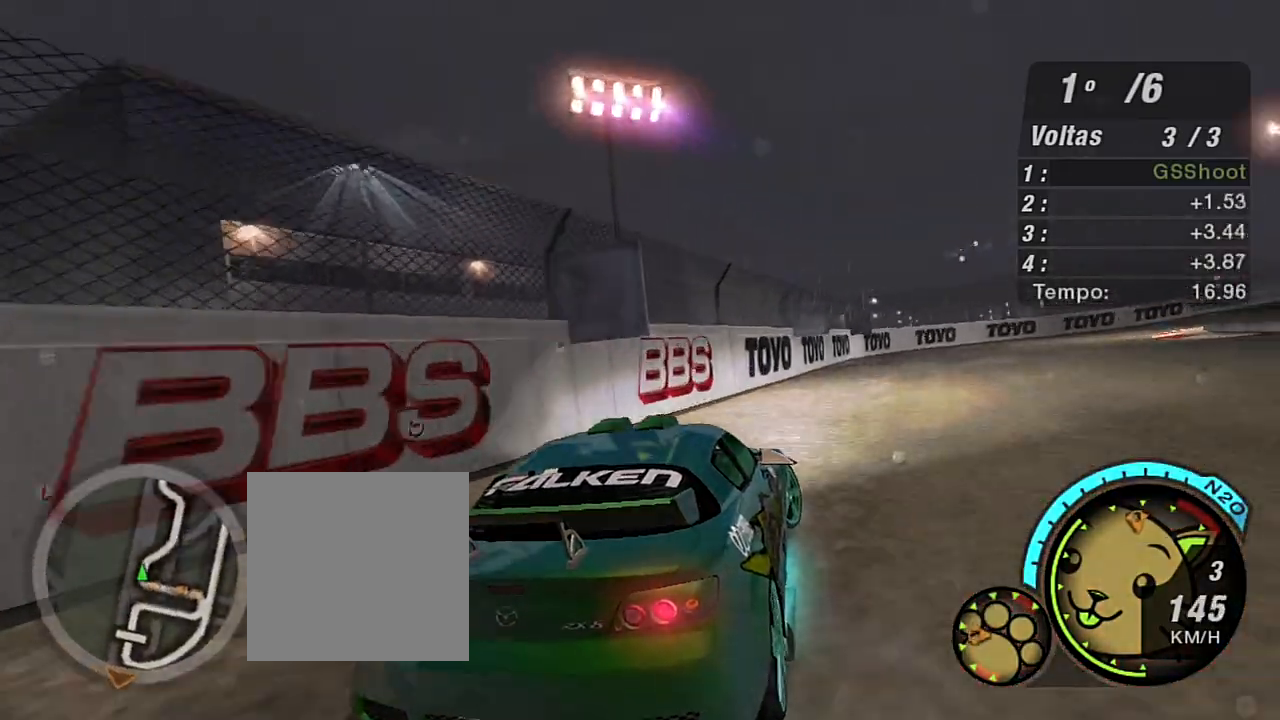
{"buttons": ["R2"], "left_stick": "up-right", "right_stick": "center", "events": [[33, "R2", "down"], [200, "left_stick", "up-right"]]}
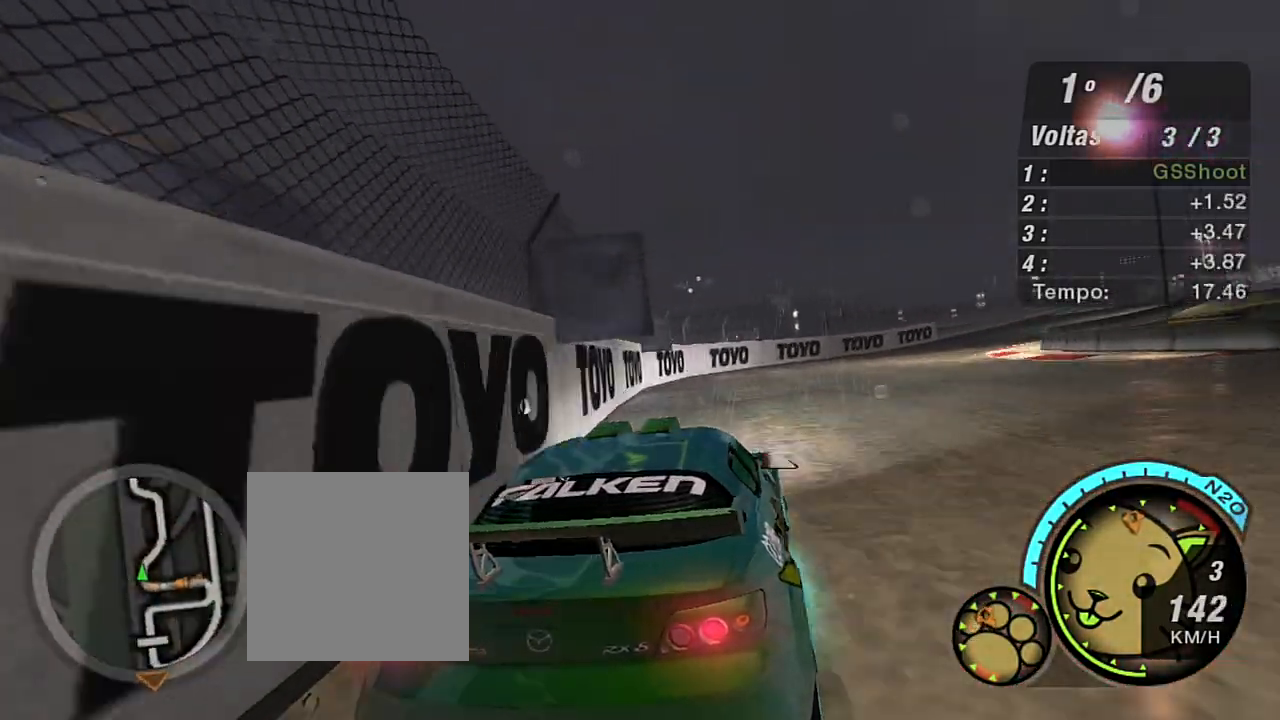
{"buttons": ["R2"], "left_stick": "up-right", "right_stick": "center", "events": []}
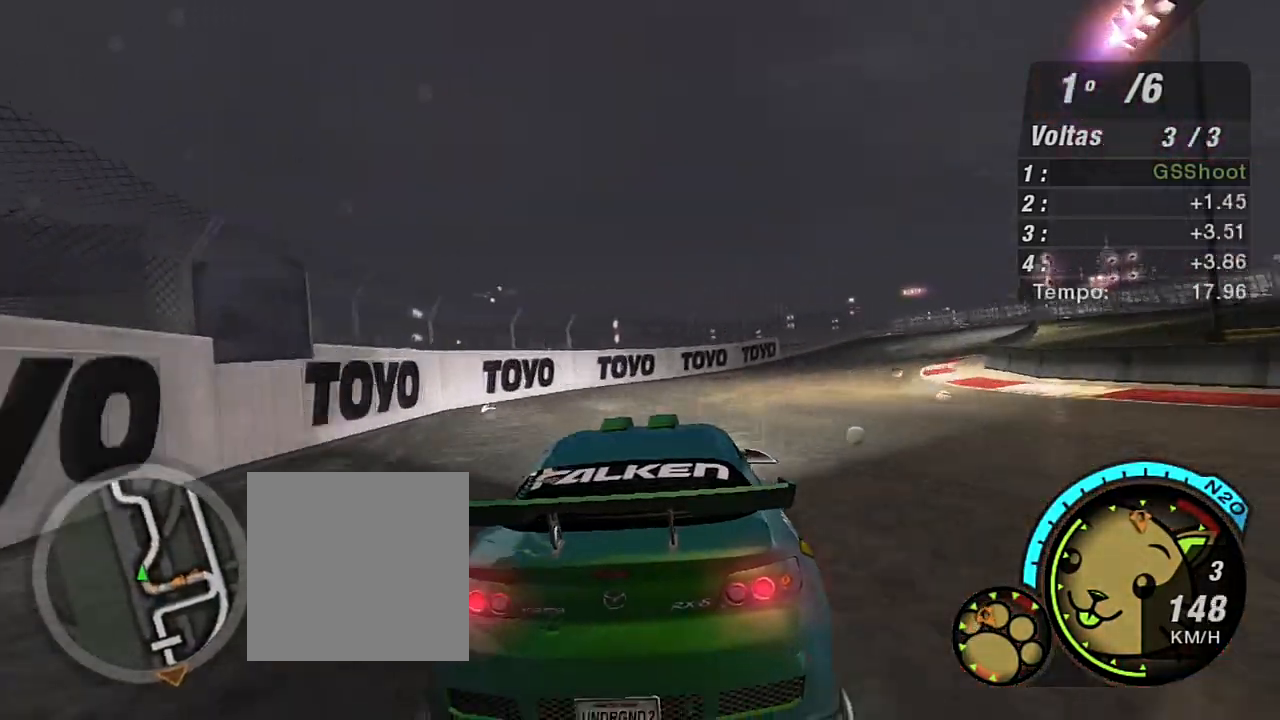
{"buttons": ["R2"], "left_stick": "center", "right_stick": "center", "events": [[467, "left_stick", "center"]]}
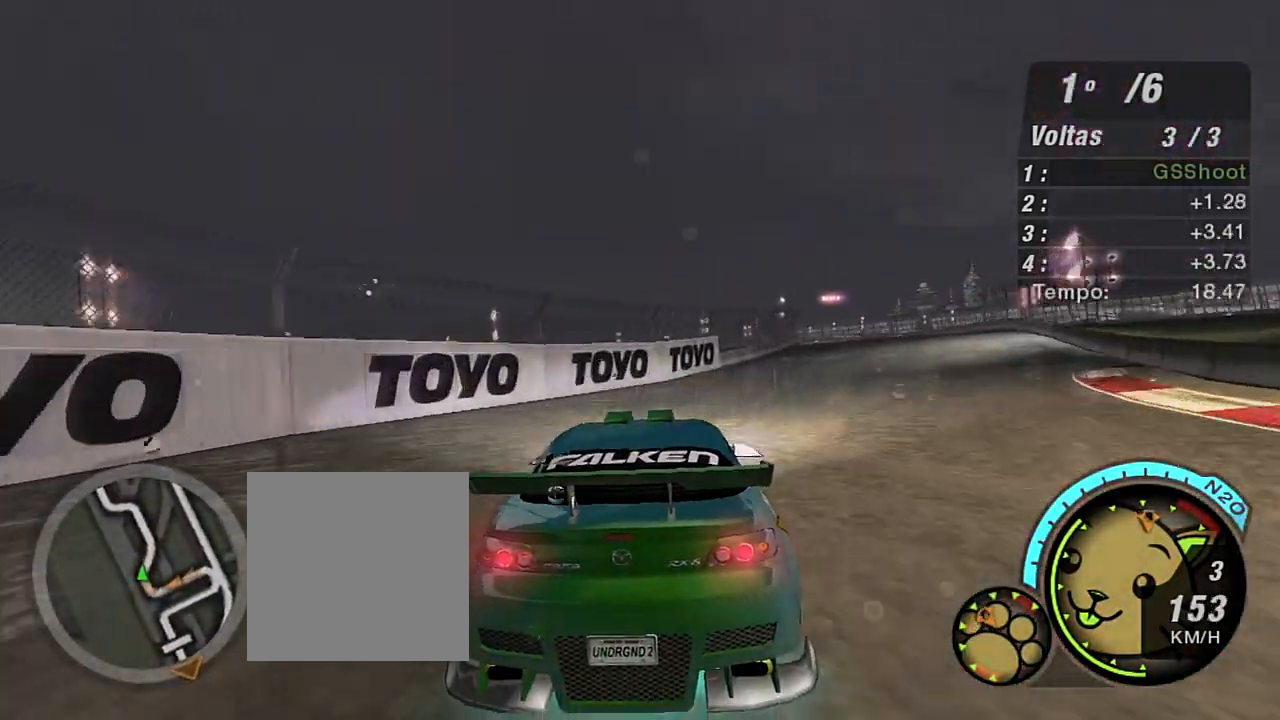
{"buttons": ["R2"], "left_stick": "up-right", "right_stick": "center", "events": [[234, "left_stick", "up-right"]]}
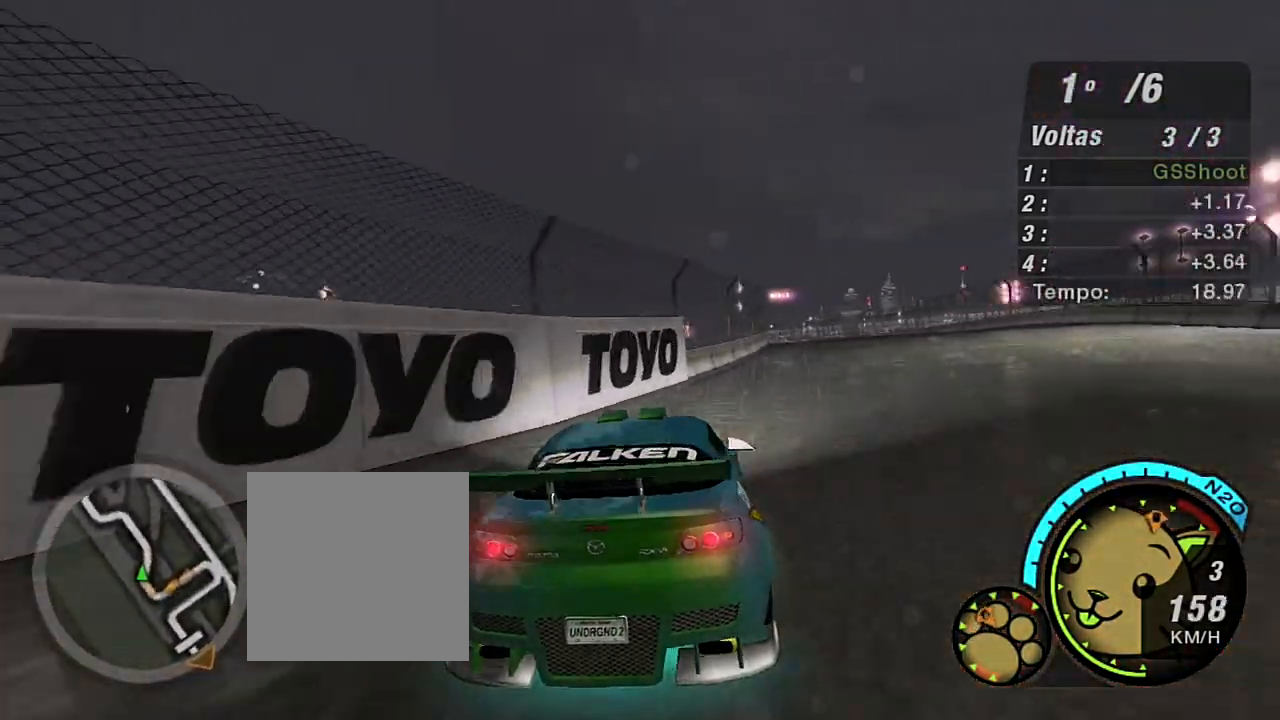
{"buttons": ["R2"], "left_stick": "up-left", "right_stick": "center", "events": [[333, "left_stick", "up"], [467, "left_stick", "up-left"]]}
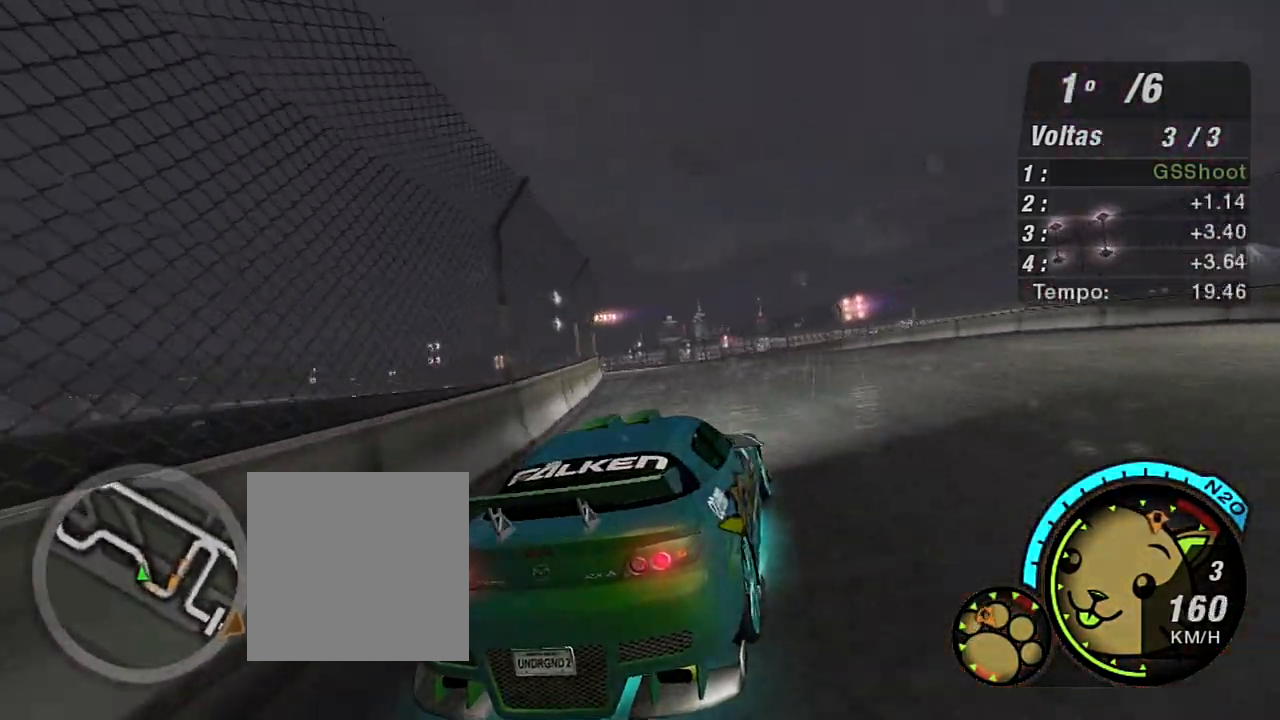
{"buttons": ["R2"], "left_stick": "up-left", "right_stick": "center", "events": []}
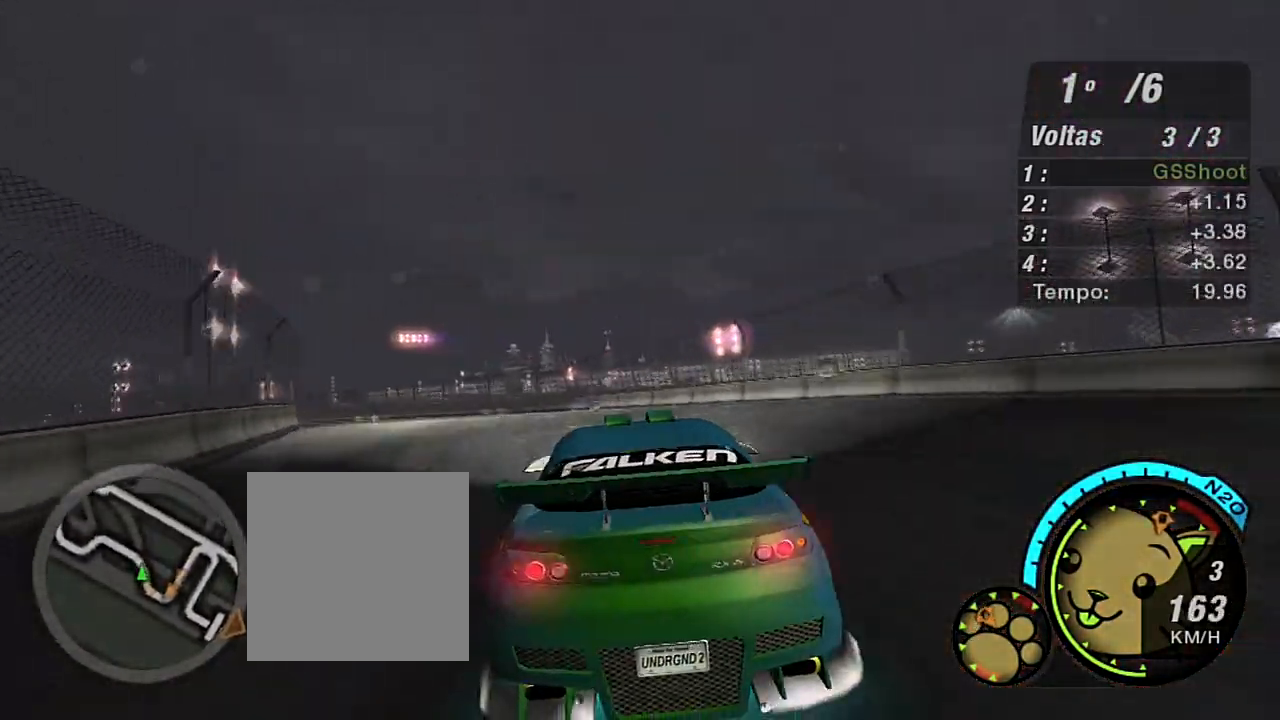
{"buttons": ["R2"], "left_stick": "up-left", "right_stick": "center", "events": [[66, "R1", "down"], [133, "R1", "up"]]}
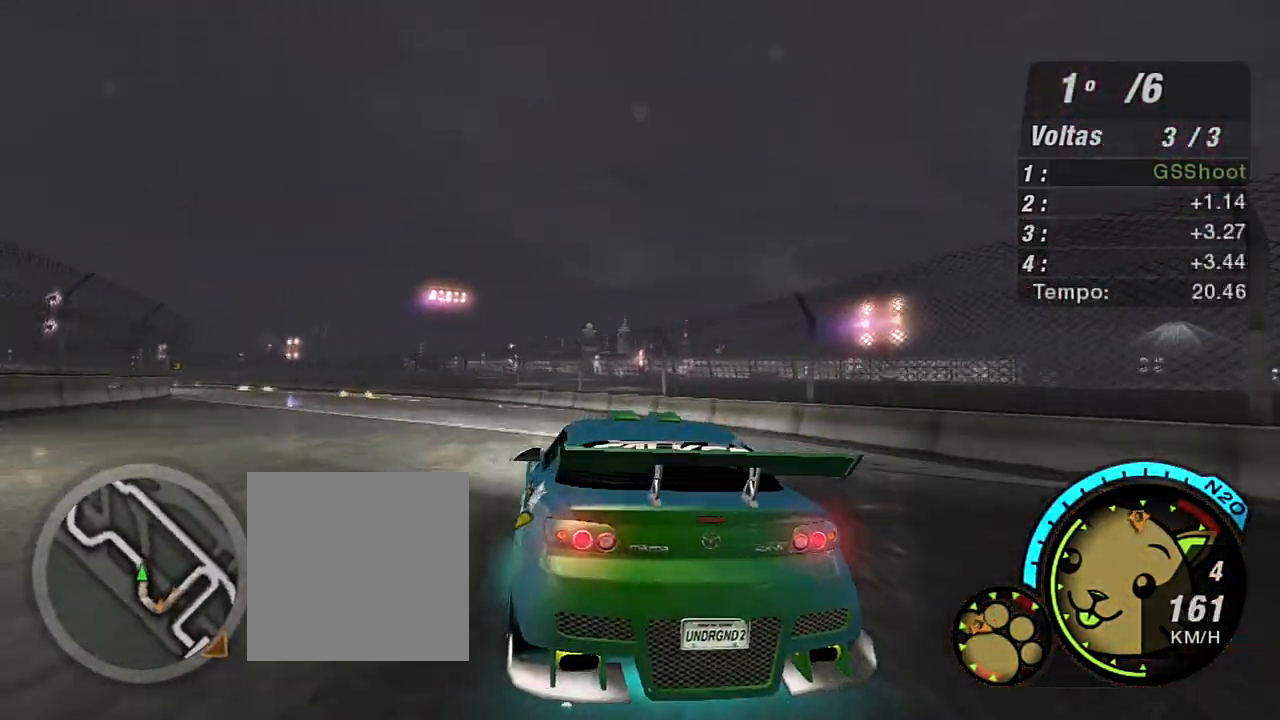
{"buttons": ["R2"], "left_stick": "up-left", "right_stick": "center", "events": []}
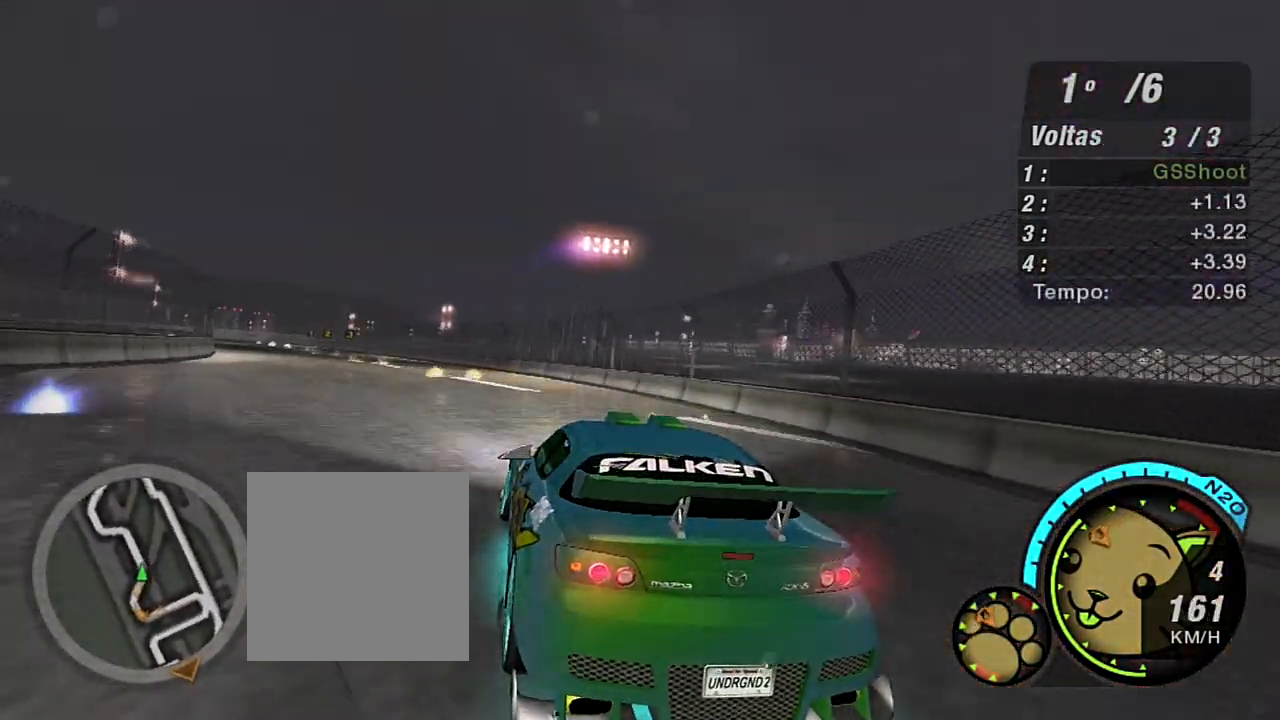
{"buttons": ["R2"], "left_stick": "center", "right_stick": "center", "events": [[433, "left_stick", "center"]]}
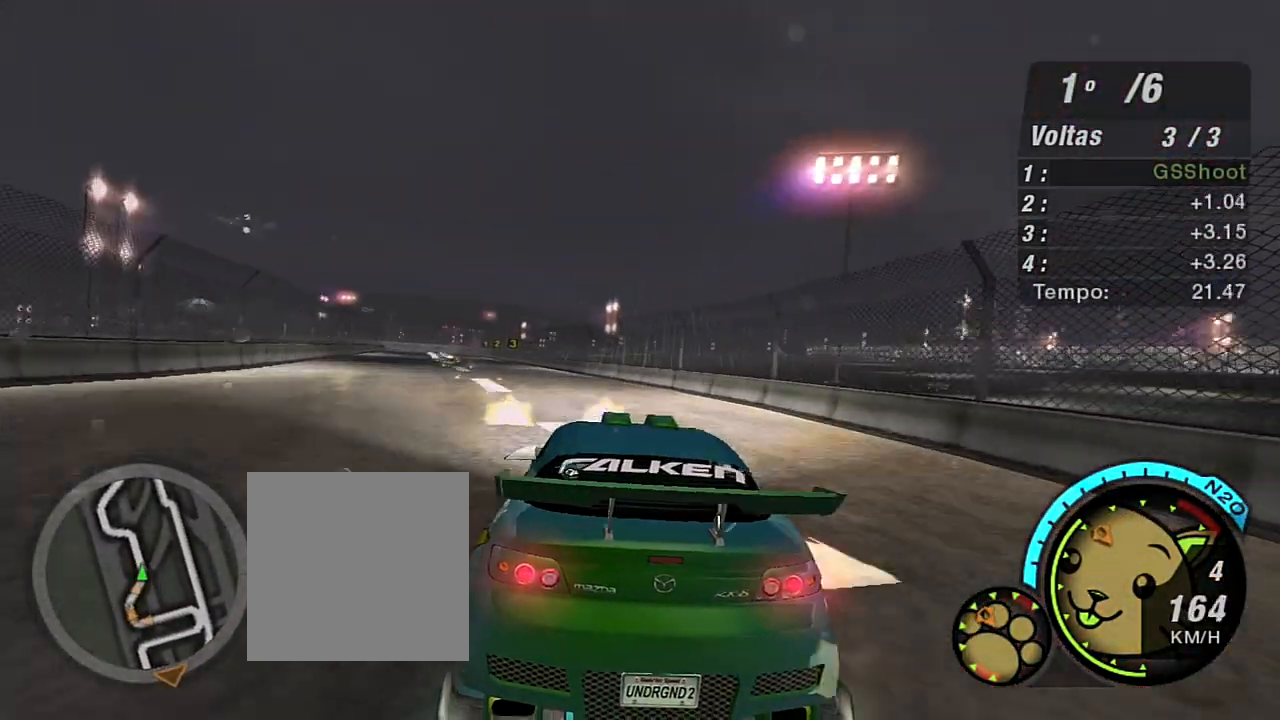
{"buttons": ["R2"], "left_stick": "up-left", "right_stick": "center", "events": [[67, "left_stick", "up-left"]]}
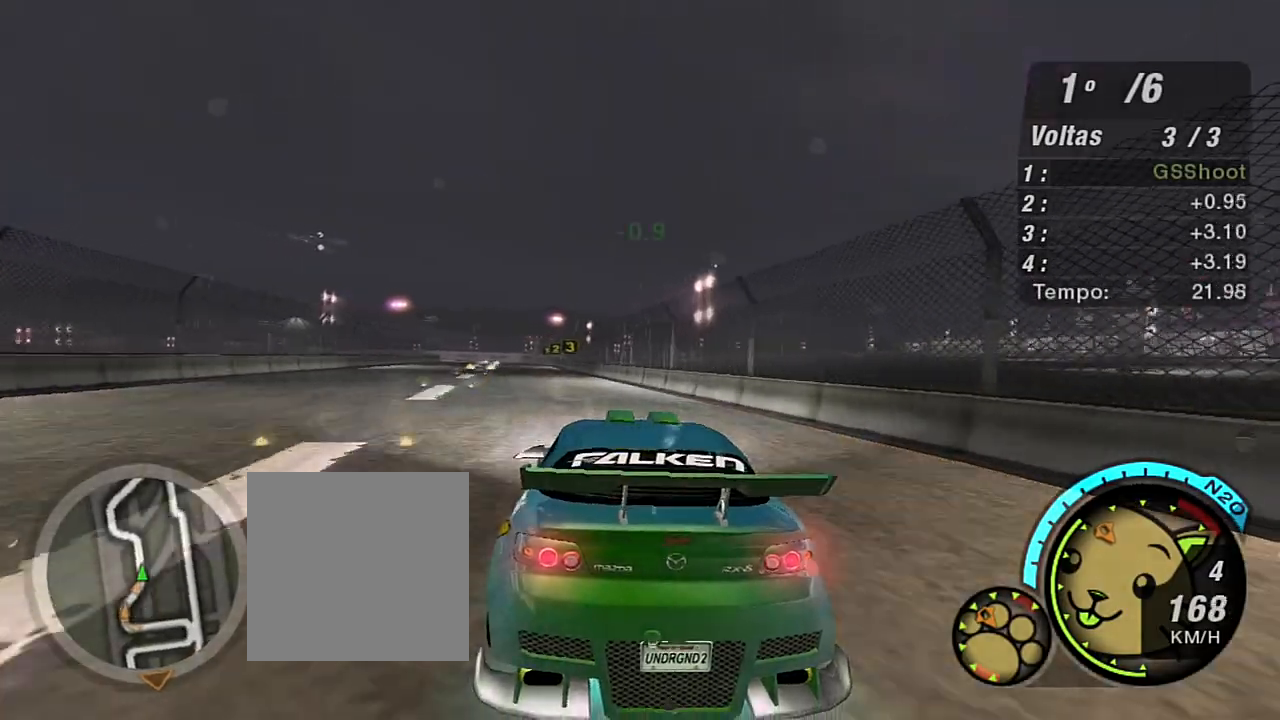
{"buttons": ["R2"], "left_stick": "up", "right_stick": "center", "events": [[400, "left_stick", "up"]]}
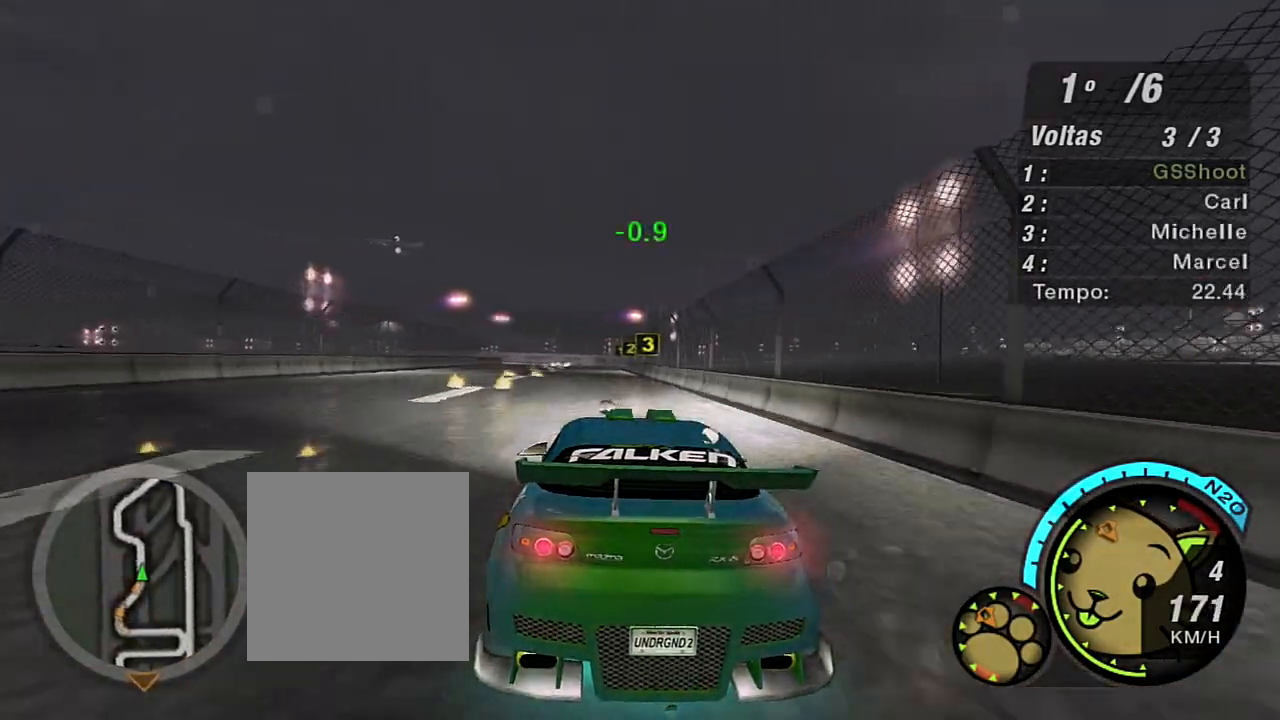
{"buttons": ["R2"], "left_stick": "center", "right_stick": "center", "events": [[267, "left_stick", "center"]]}
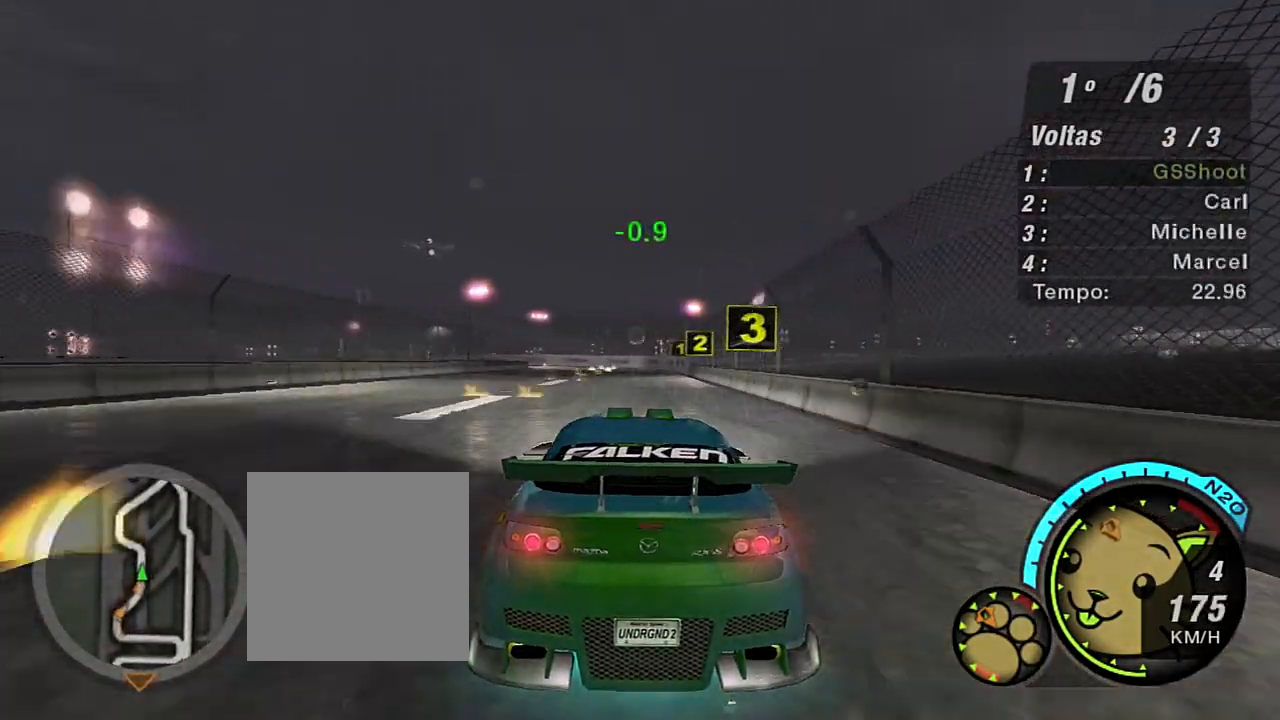
{"buttons": ["R2"], "left_stick": "up", "right_stick": "center", "events": [[33, "left_stick", "up"]]}
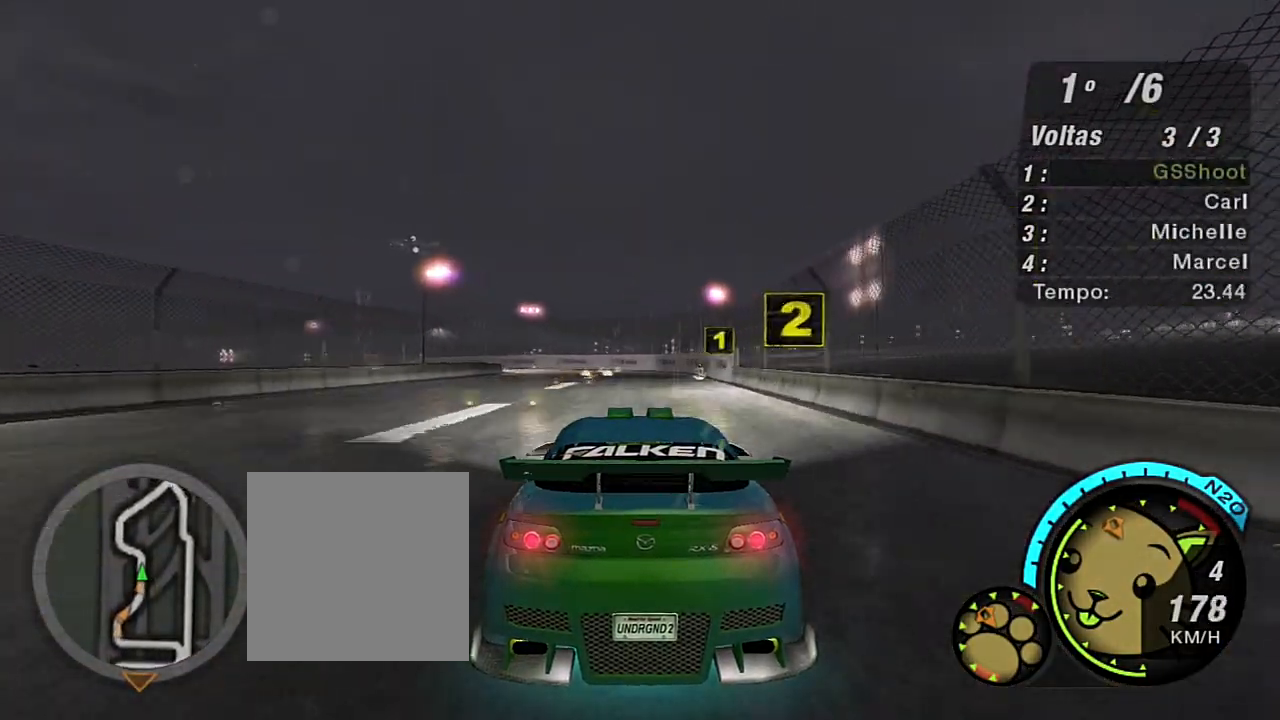
{"buttons": ["R2"], "left_stick": "left", "right_stick": "center", "events": [[134, "left_stick", "up-left"], [401, "left_stick", "left"]]}
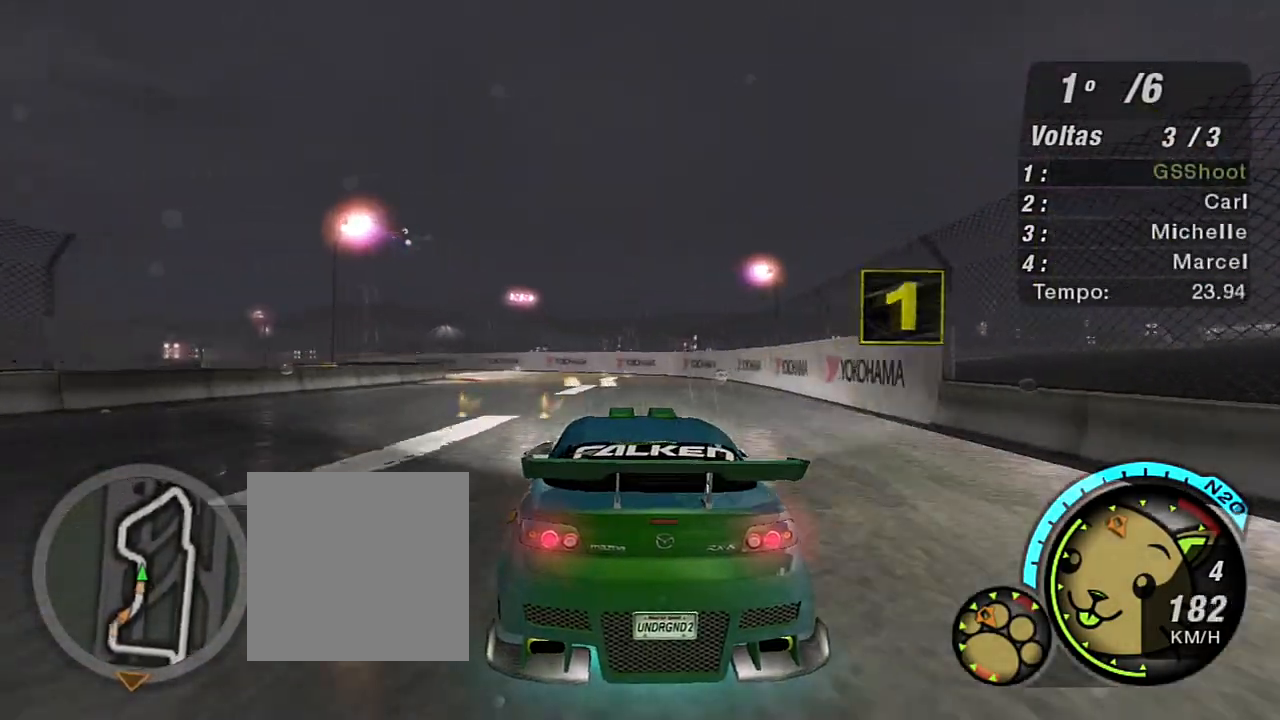
{"buttons": ["R2"], "left_stick": "left", "right_stick": "center", "events": [[367, "L2", "down"], [500, "L2", "up"]]}
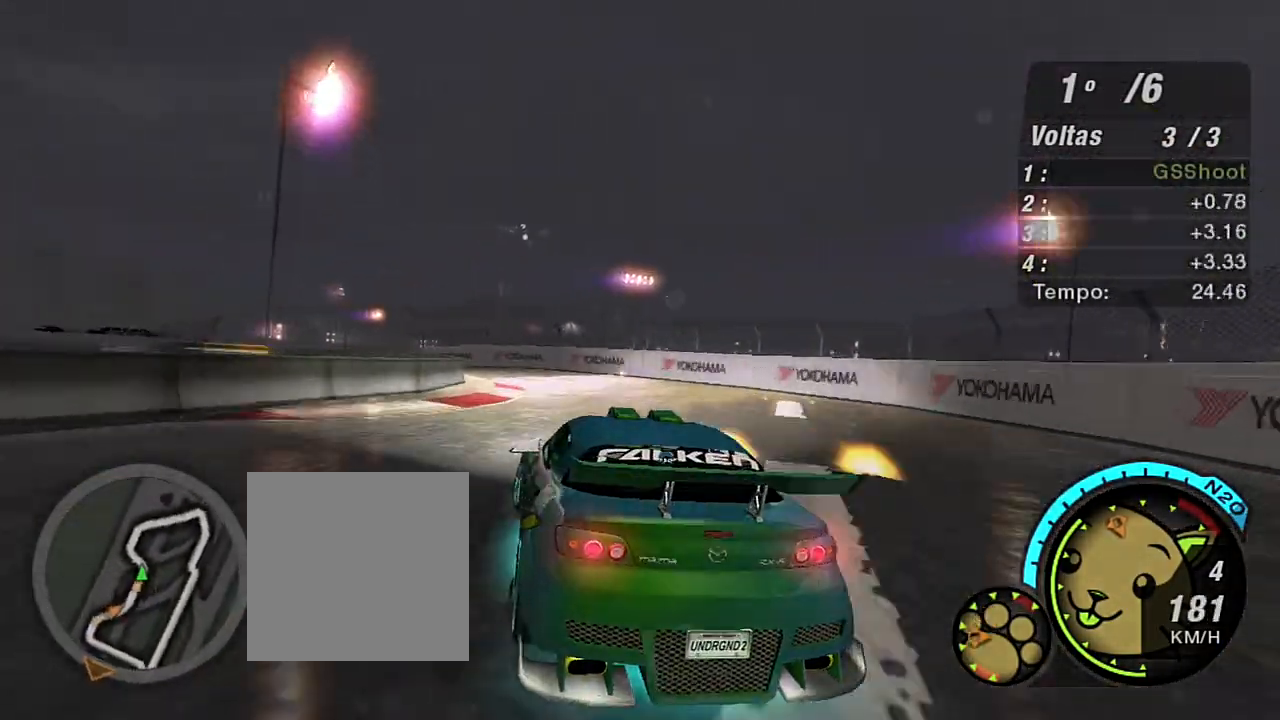
{"buttons": [], "left_stick": "left", "right_stick": "center", "events": [[67, "left_stick", "center"], [267, "R2", "up"], [367, "left_stick", "left"]]}
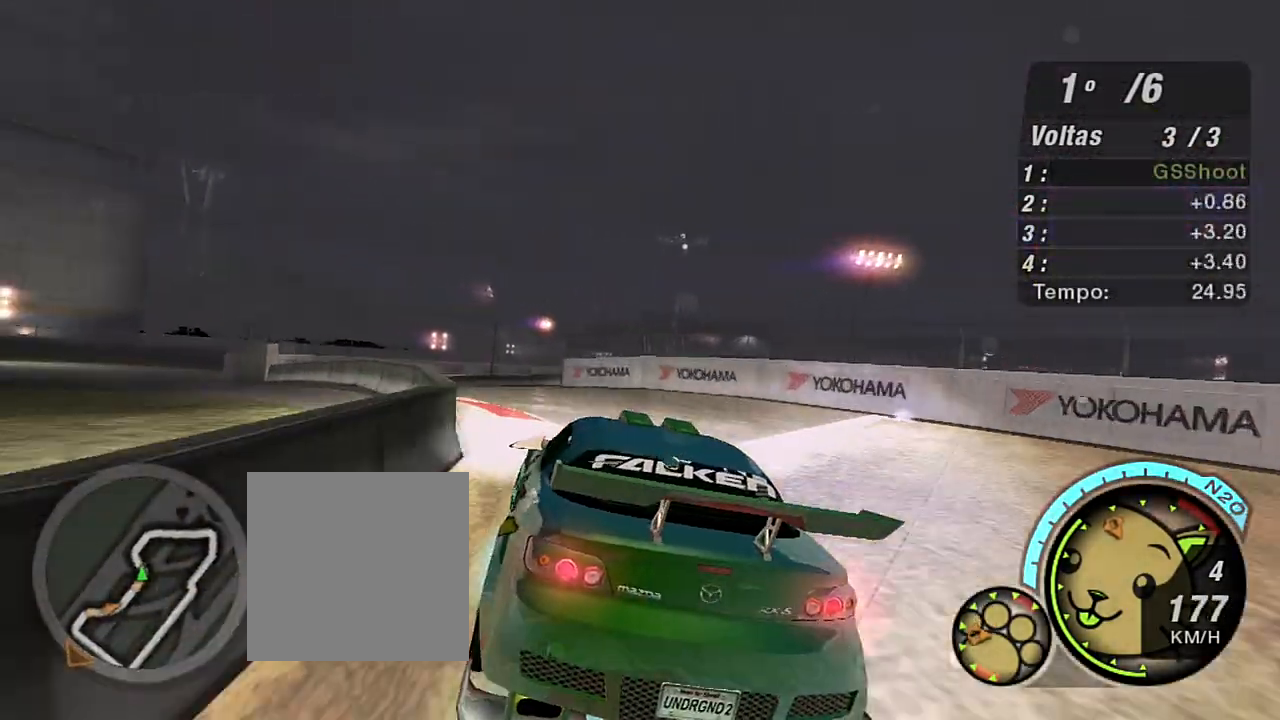
{"buttons": ["R2"], "left_stick": "left", "right_stick": "center", "events": [[433, "R2", "down"]]}
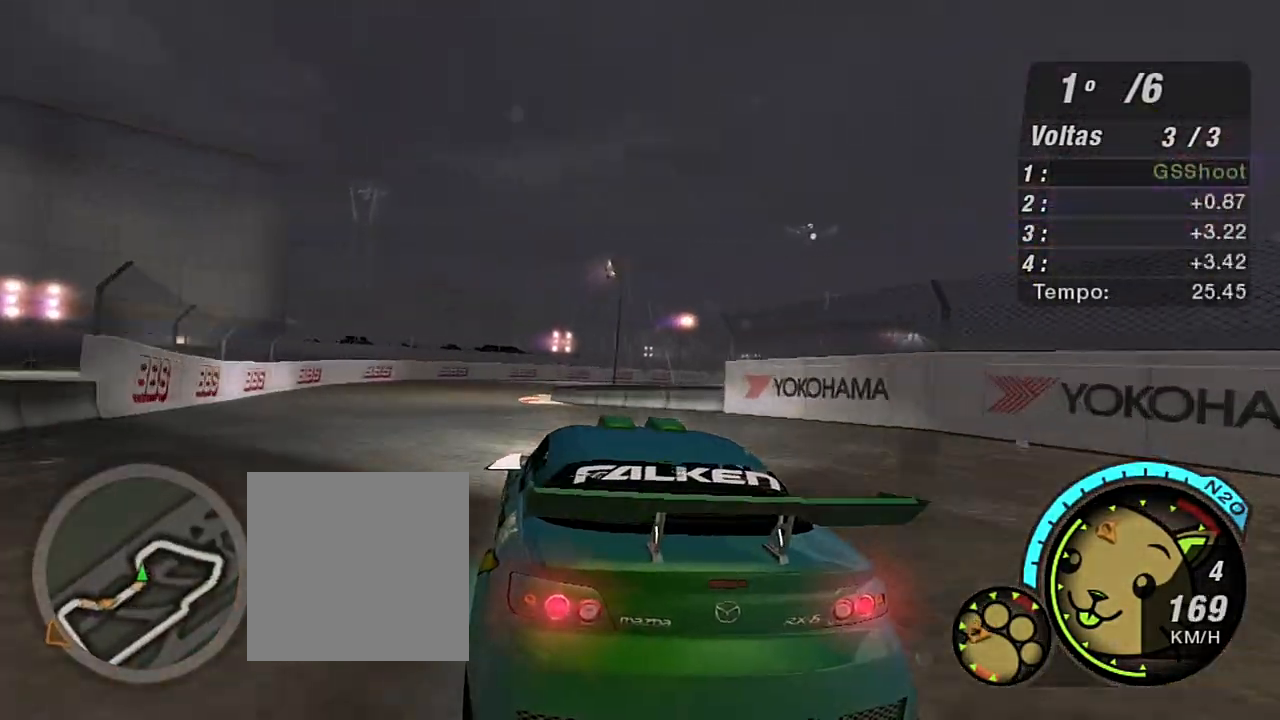
{"buttons": ["R2"], "left_stick": "up-right", "right_stick": "center", "events": [[134, "left_stick", "center"], [434, "left_stick", "up-right"]]}
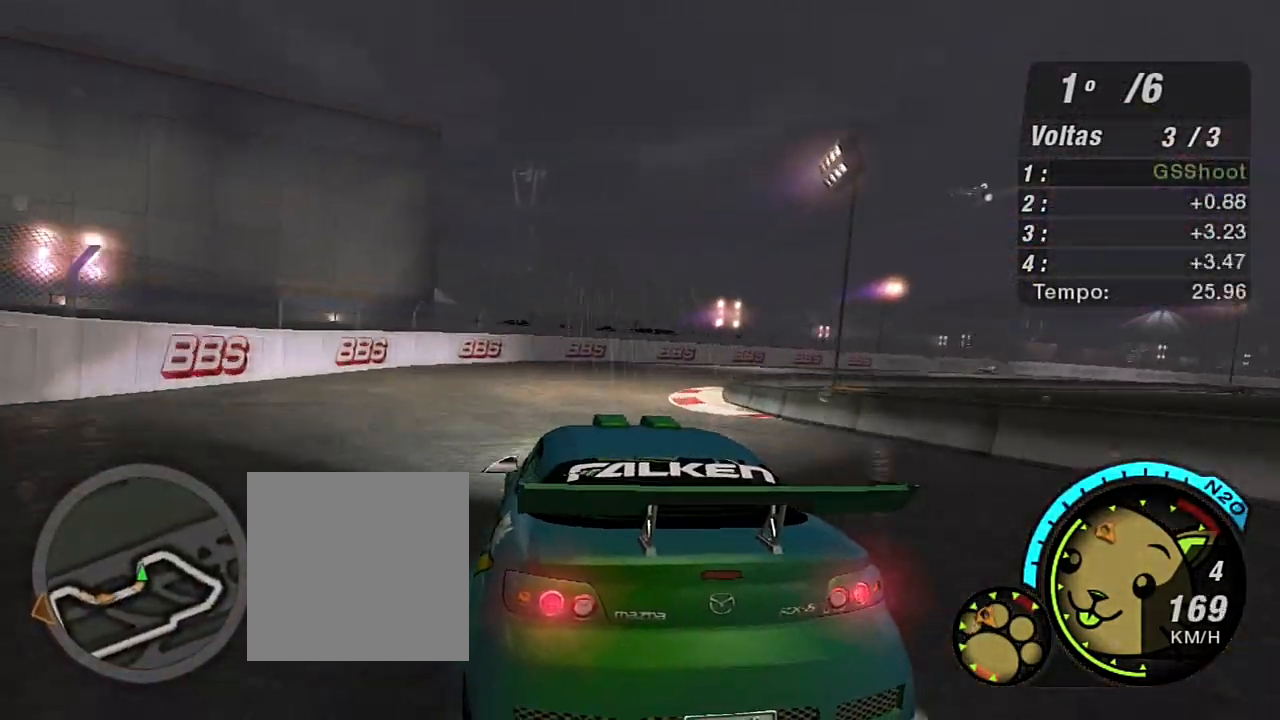
{"buttons": ["R2"], "left_stick": "right", "right_stick": "center", "events": [[133, "left_stick", "right"]]}
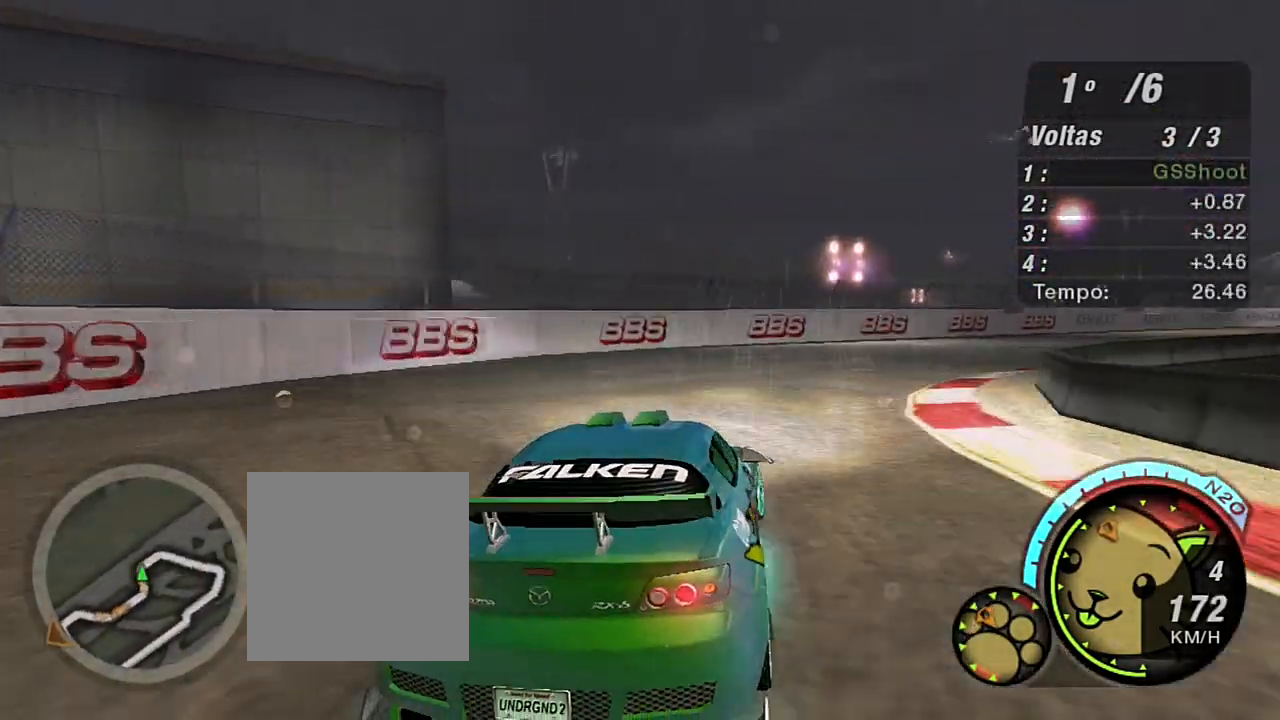
{"buttons": ["R2"], "left_stick": "right", "right_stick": "center", "events": []}
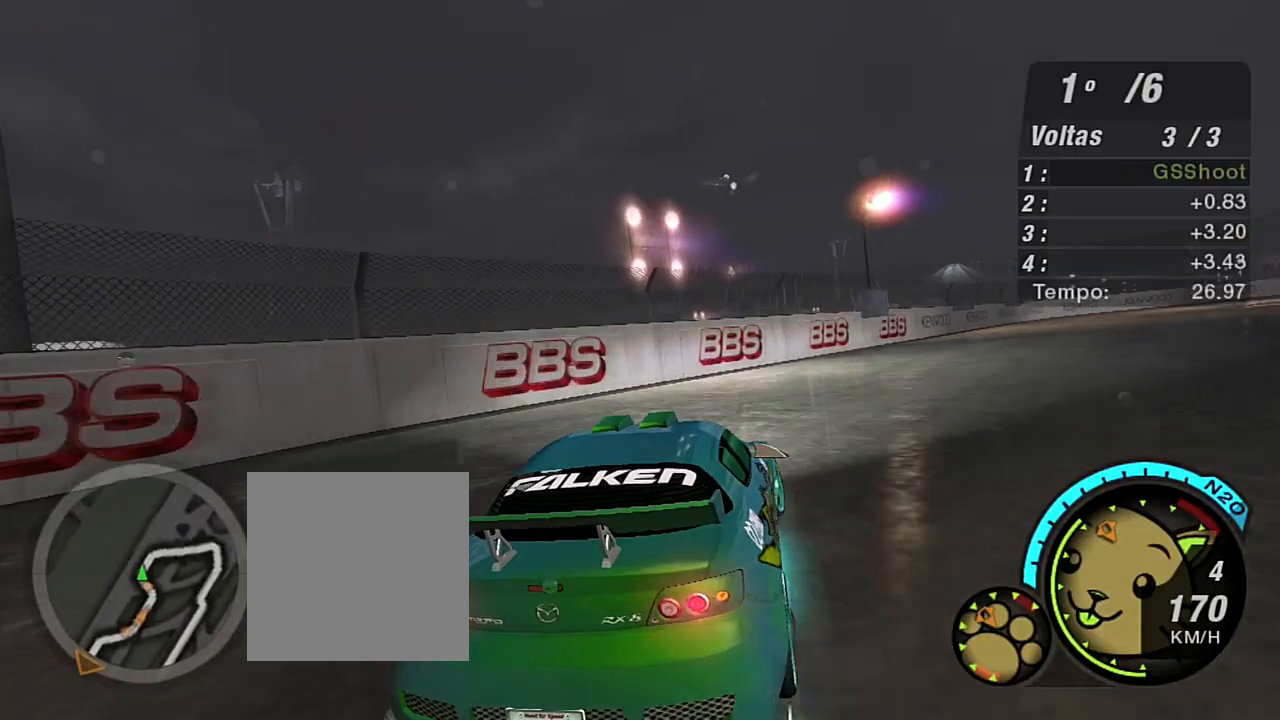
{"buttons": ["R2"], "left_stick": "right", "right_stick": "center", "events": []}